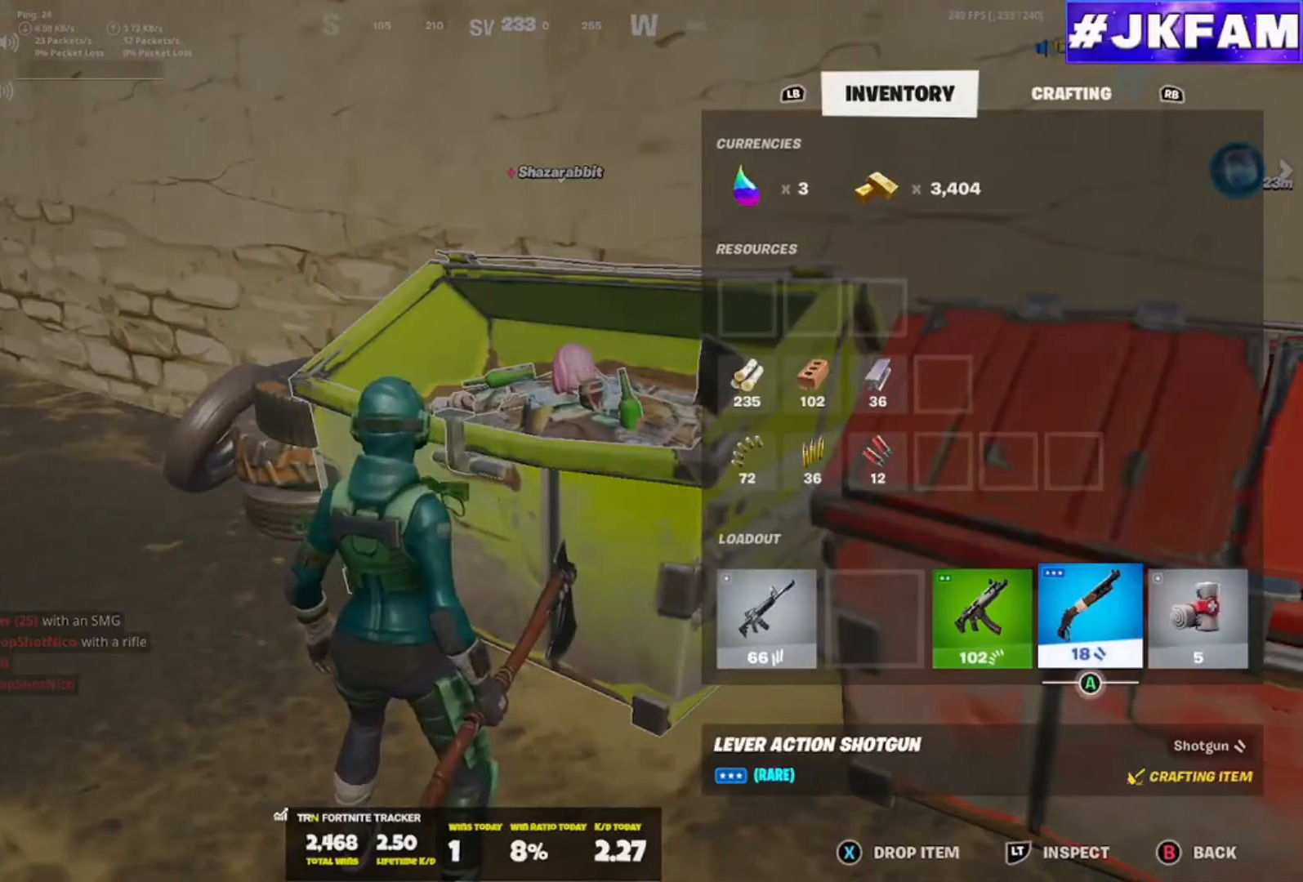
Gameplay with a controller (Xbox layout); each line is a JSON object with the inputs held at the frame after it. "events" lists button and stick changes between this image and that frame as [ms after this image, input, new state], when the widget could be followed in between. Not read: L3.
{"buttons": ["B"], "left_stick": "center", "right_stick": "center", "events": [[33, "A", "down"], [133, "DPAD_LEFT", "down"], [166, "A", "up"], [233, "DPAD_LEFT", "up"], [300, "DPAD_LEFT", "down"], [333, "A", "down"], [367, "DPAD_LEFT", "up"], [467, "A", "up"], [500, "B", "down"]]}
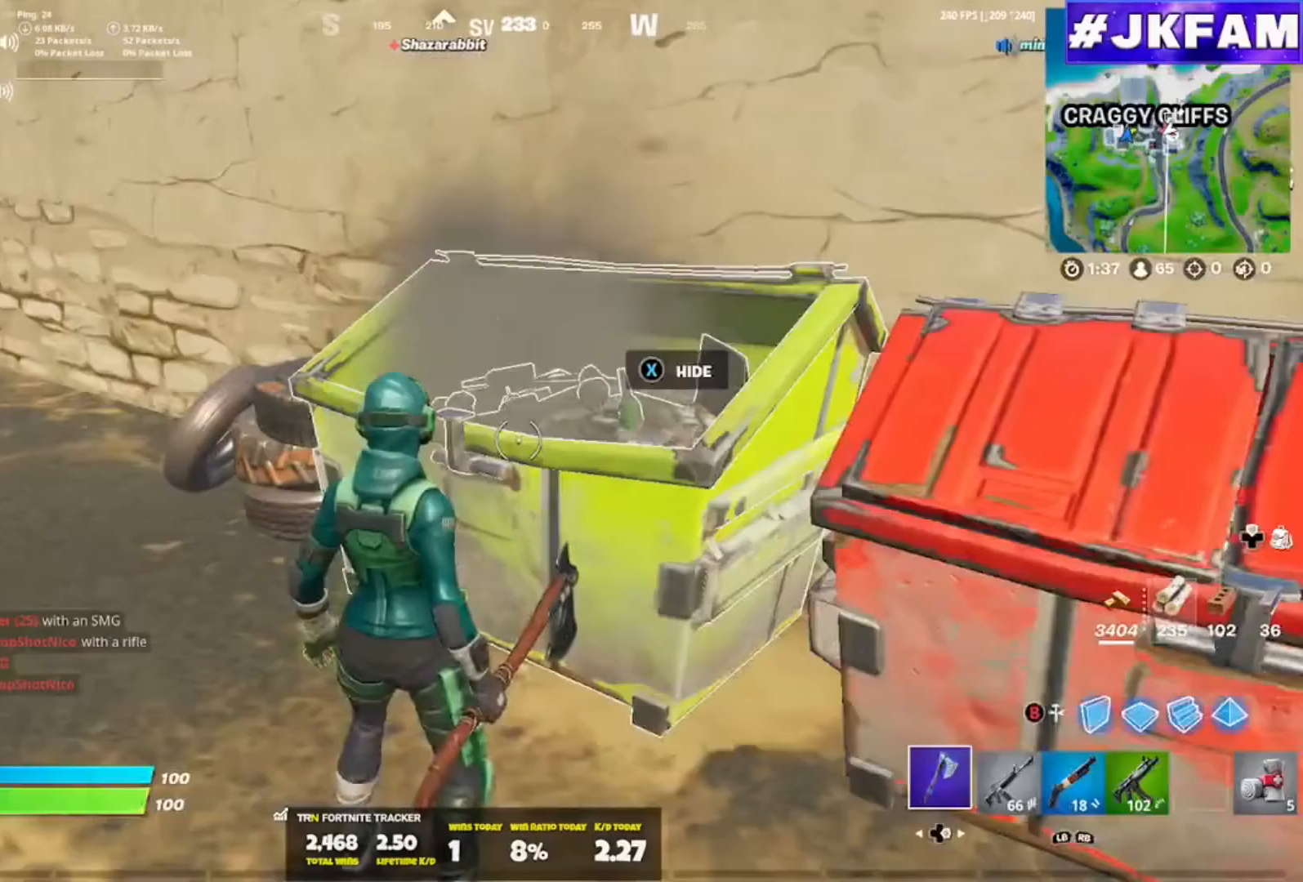
{"buttons": [], "left_stick": "left", "right_stick": "center", "events": [[67, "B", "up"], [67, "left_stick", "down-left"], [134, "left_stick", "left"], [167, "right_stick", "left"], [334, "DPAD_RIGHT", "down"], [400, "right_stick", "center"], [501, "DPAD_RIGHT", "up"]]}
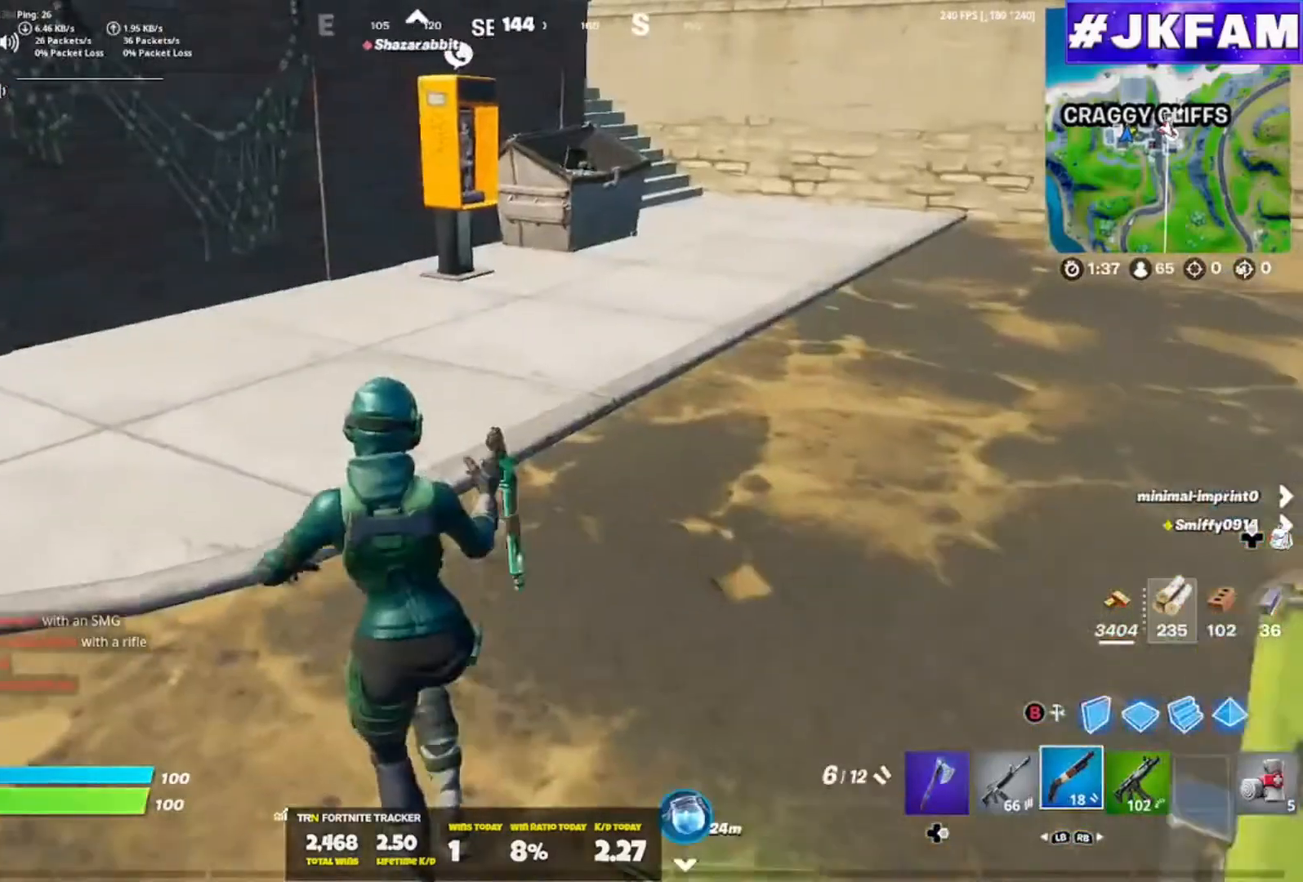
{"buttons": [], "left_stick": "left", "right_stick": "center", "events": [[233, "right_stick", "left"], [400, "right_stick", "center"]]}
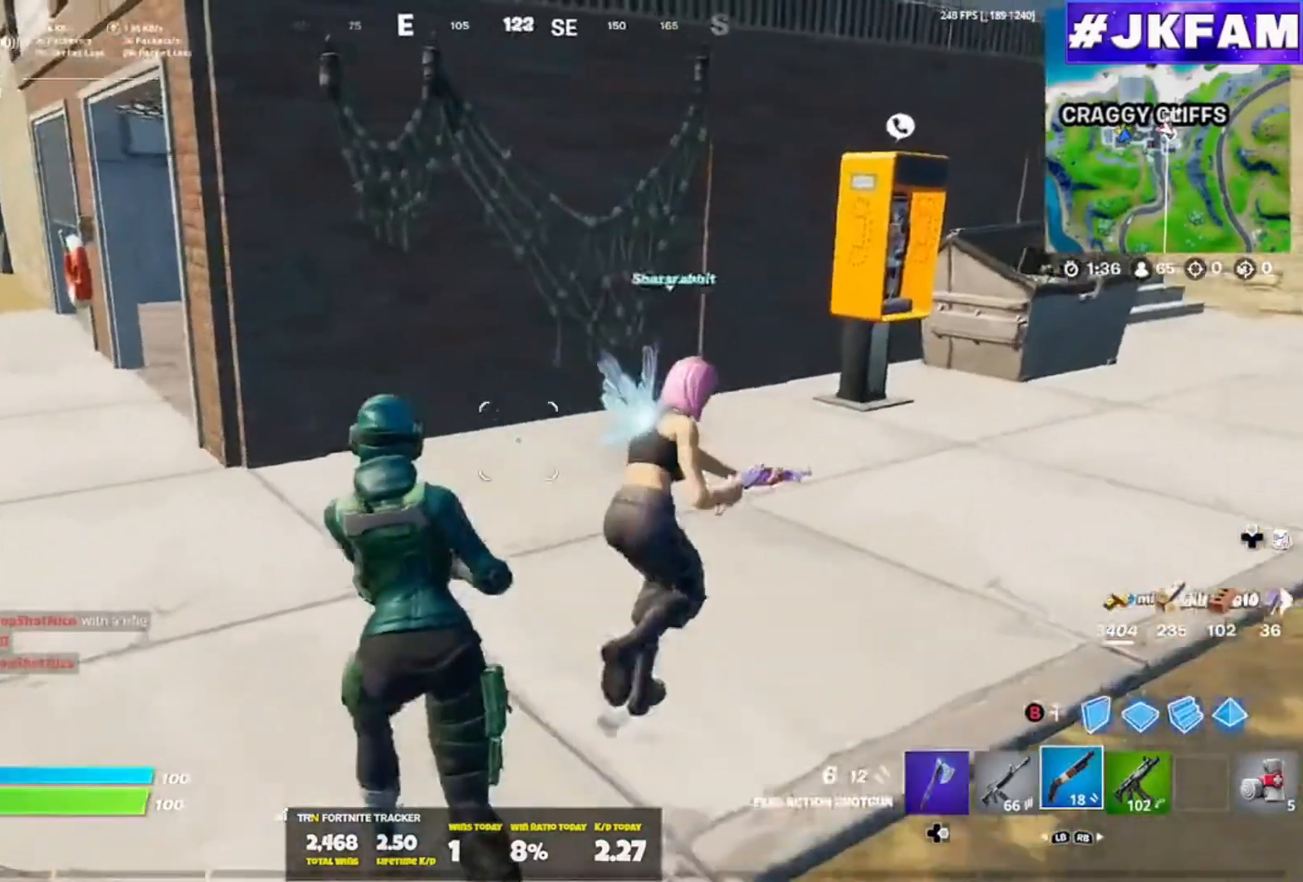
{"buttons": [], "left_stick": "right", "right_stick": "right", "events": [[17, "DPAD_RIGHT", "down"], [184, "DPAD_RIGHT", "up"], [451, "left_stick", "right"], [451, "right_stick", "right"]]}
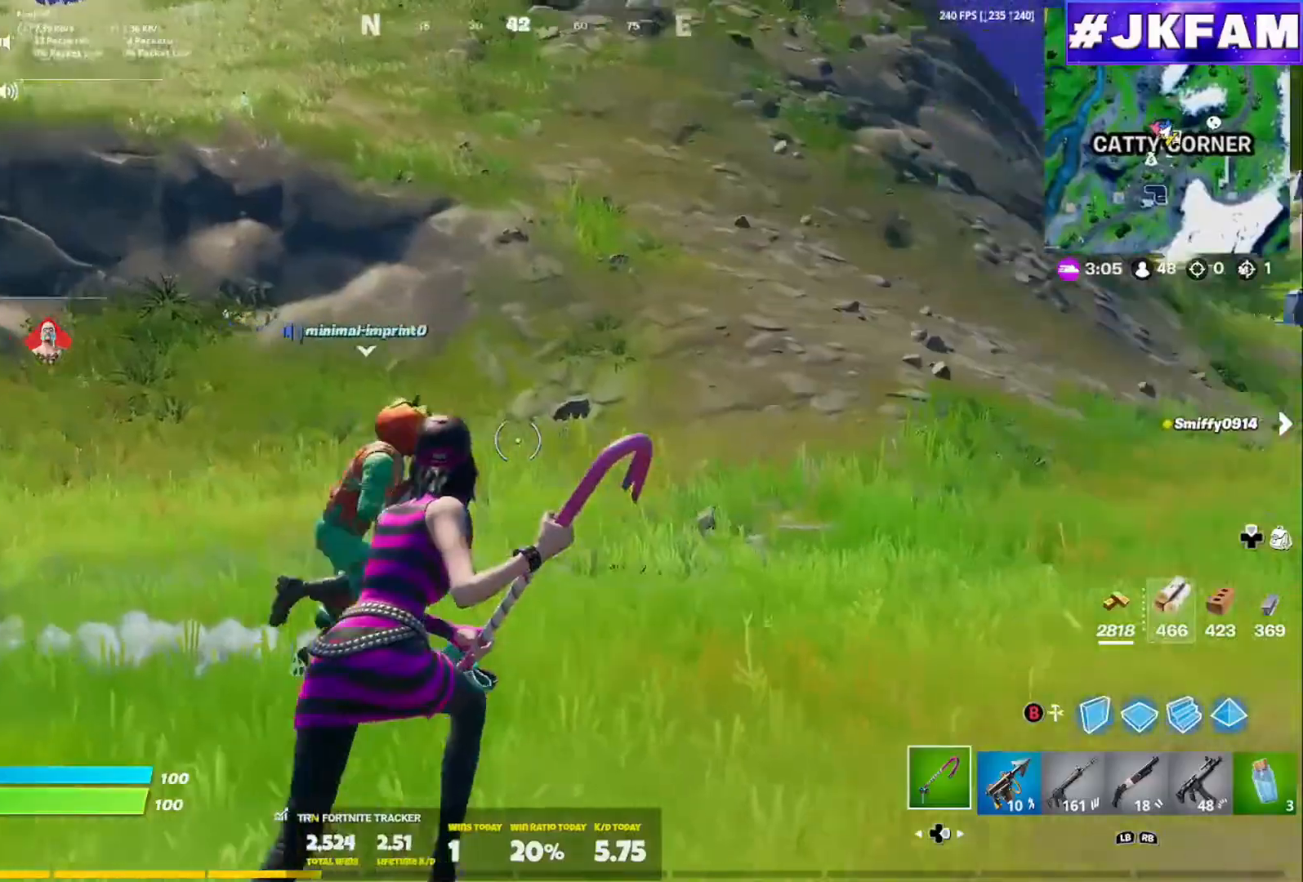
{"buttons": [], "left_stick": "right", "right_stick": "center", "events": [[83, "right_stick", "center"], [167, "B", "down"], [267, "B", "up"]]}
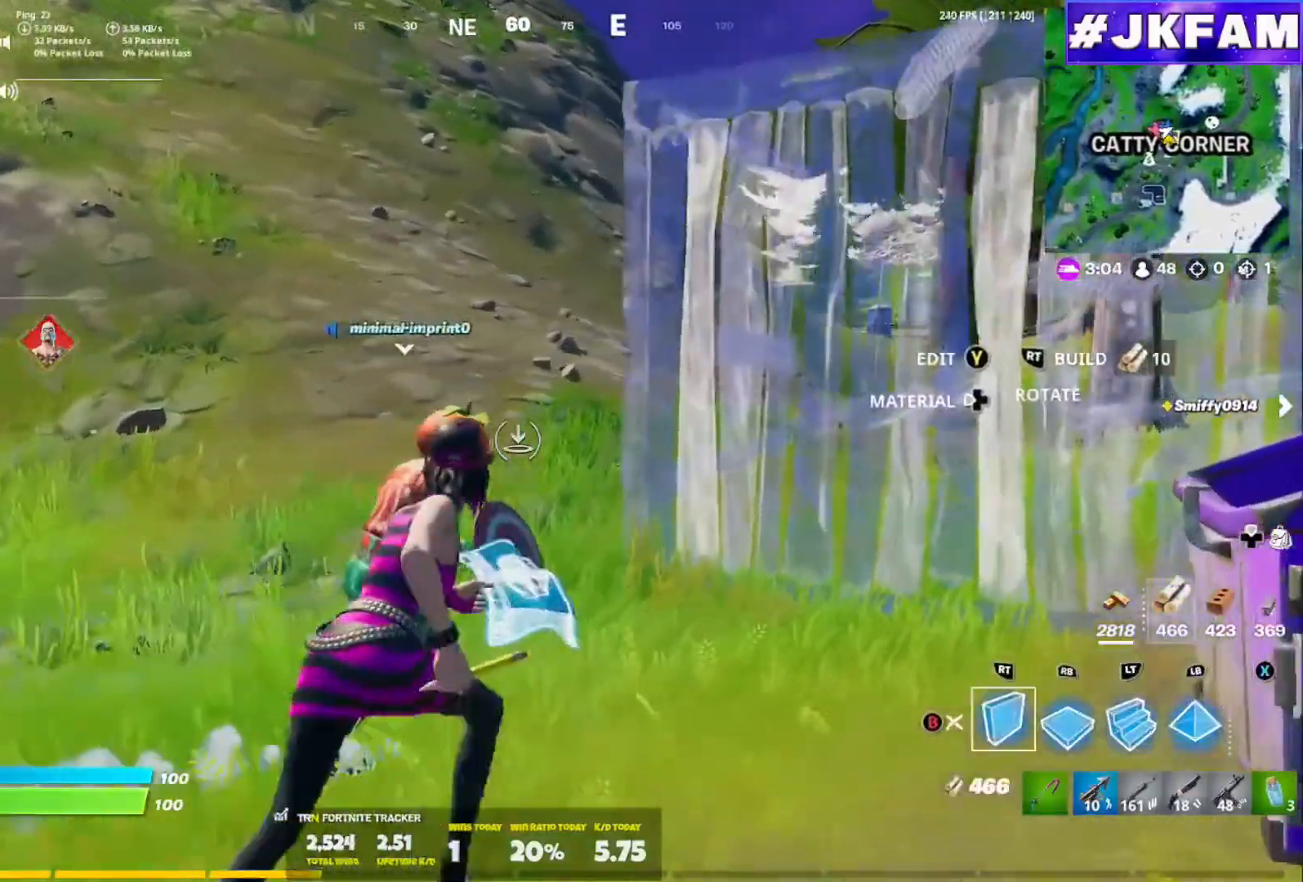
{"buttons": ["B"], "left_stick": "right", "right_stick": "center"}